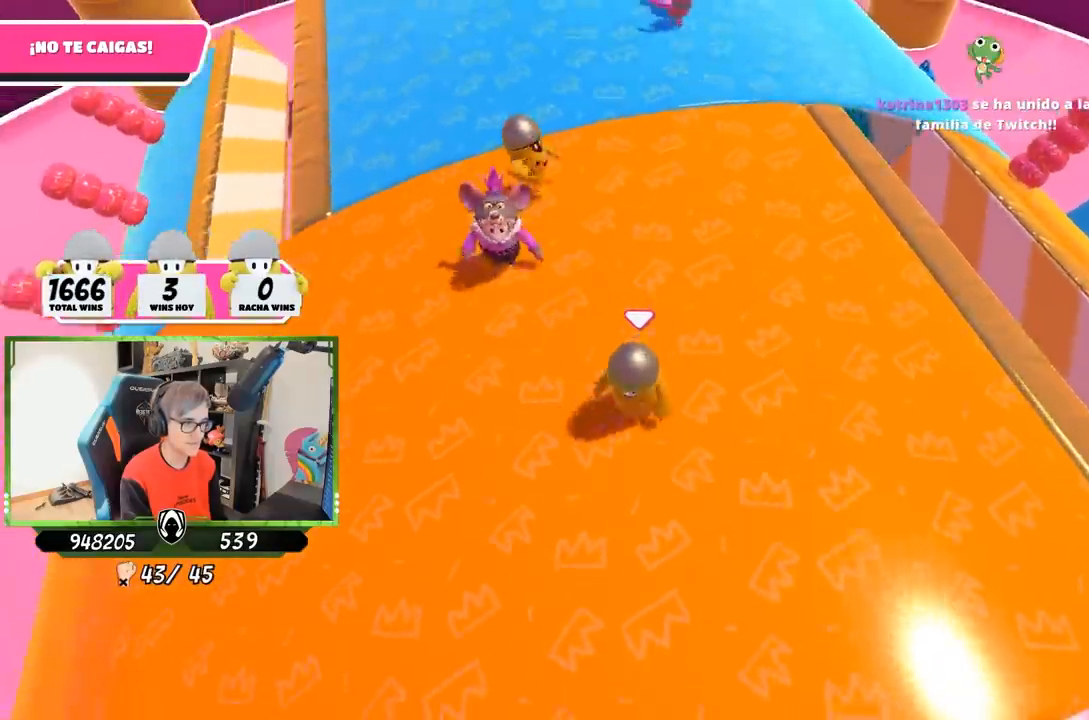
Gameplay with a controller (PlayStation layout); each line is a JSON object with the inputs held at the frame after it (dt_ms = milliseconds from this image to that frame). "button_events" lists button changes between this image and that frame as [ms after this image, input, new state], when the widget could be followed in between (sticks are given only as held states). Not read: R1.
{"dt_ms": 500, "buttons": [], "left_stick": "up", "right_stick": "center", "button_events": []}
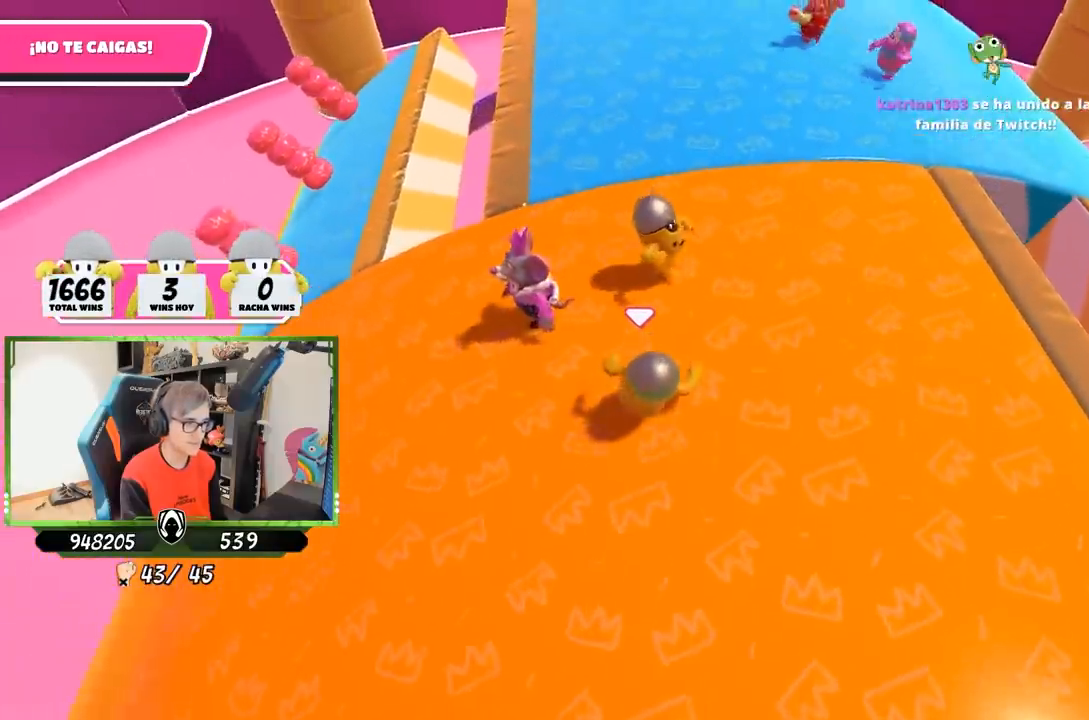
{"dt_ms": 500, "buttons": [], "left_stick": "down-right", "right_stick": "down-right", "button_events": []}
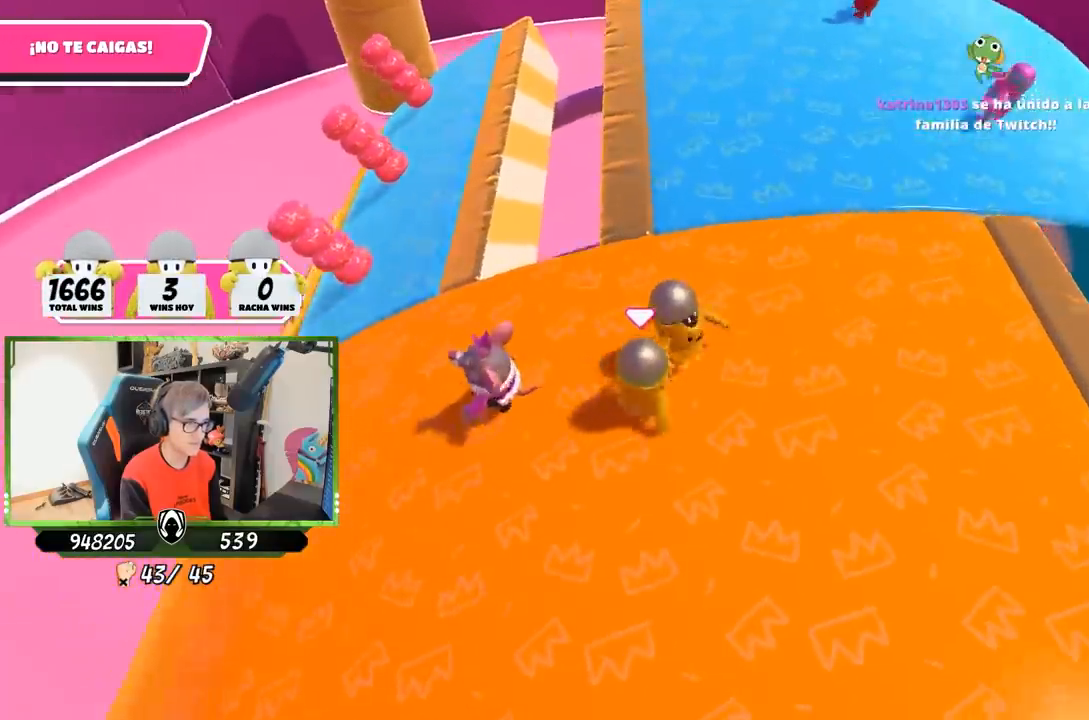
{"dt_ms": 500, "buttons": [], "left_stick": "up", "right_stick": "center", "button_events": []}
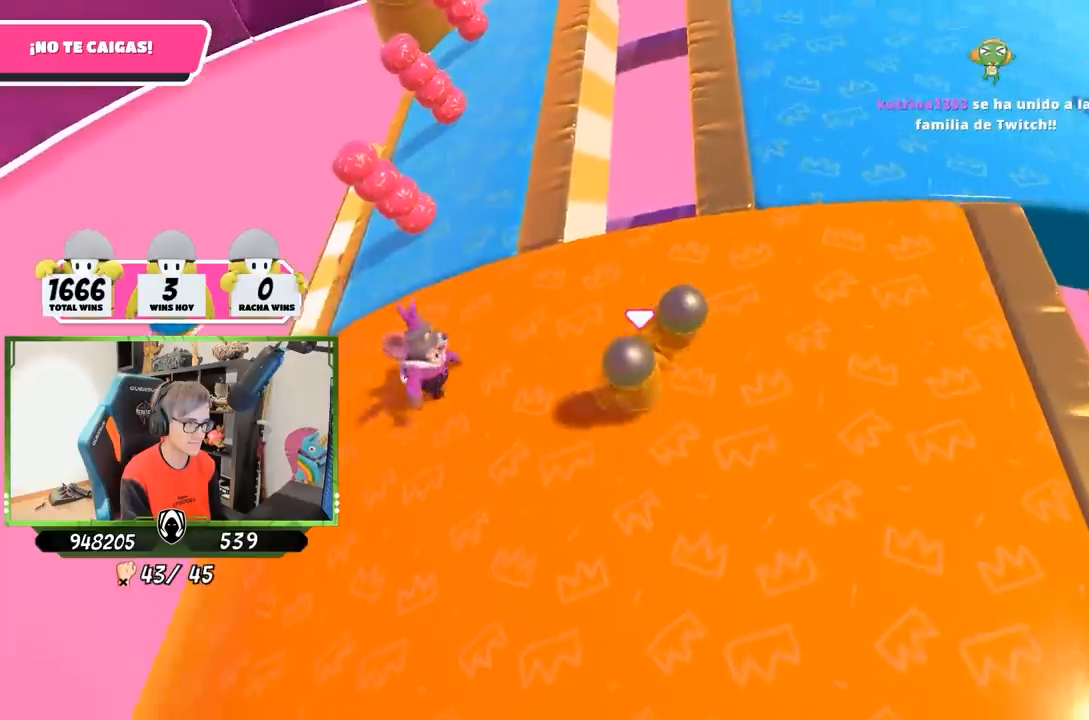
{"dt_ms": 1000, "buttons": [], "left_stick": "up-right", "right_stick": "up-right", "button_events": []}
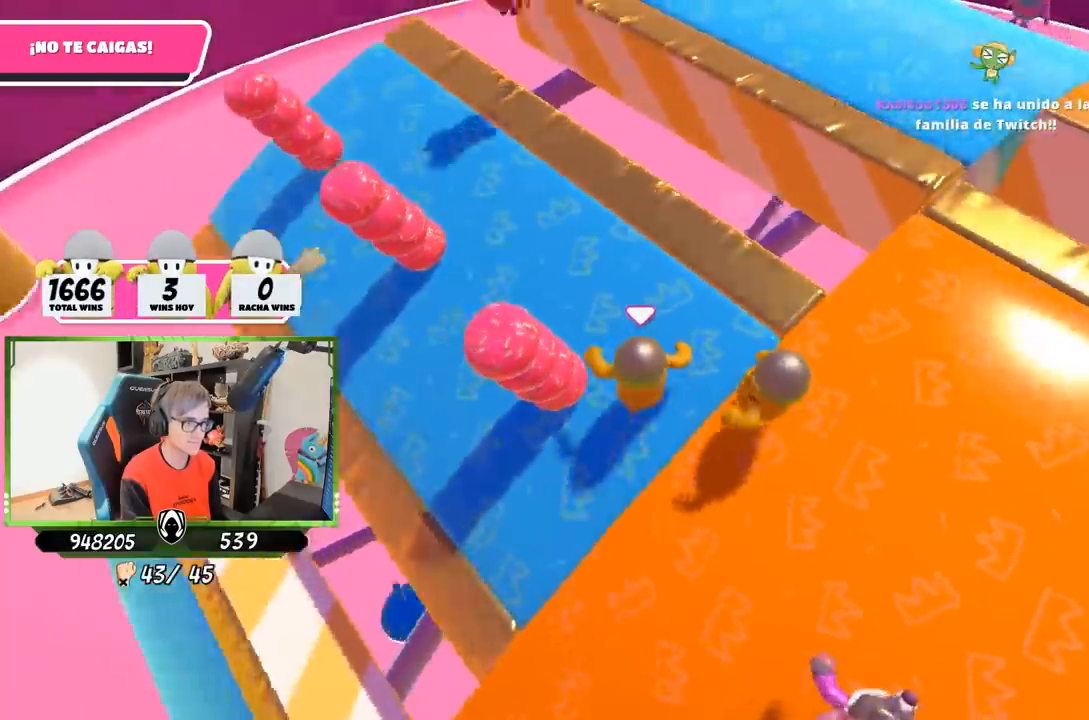
{"dt_ms": 500, "buttons": [], "left_stick": "left", "right_stick": "up-right", "button_events": []}
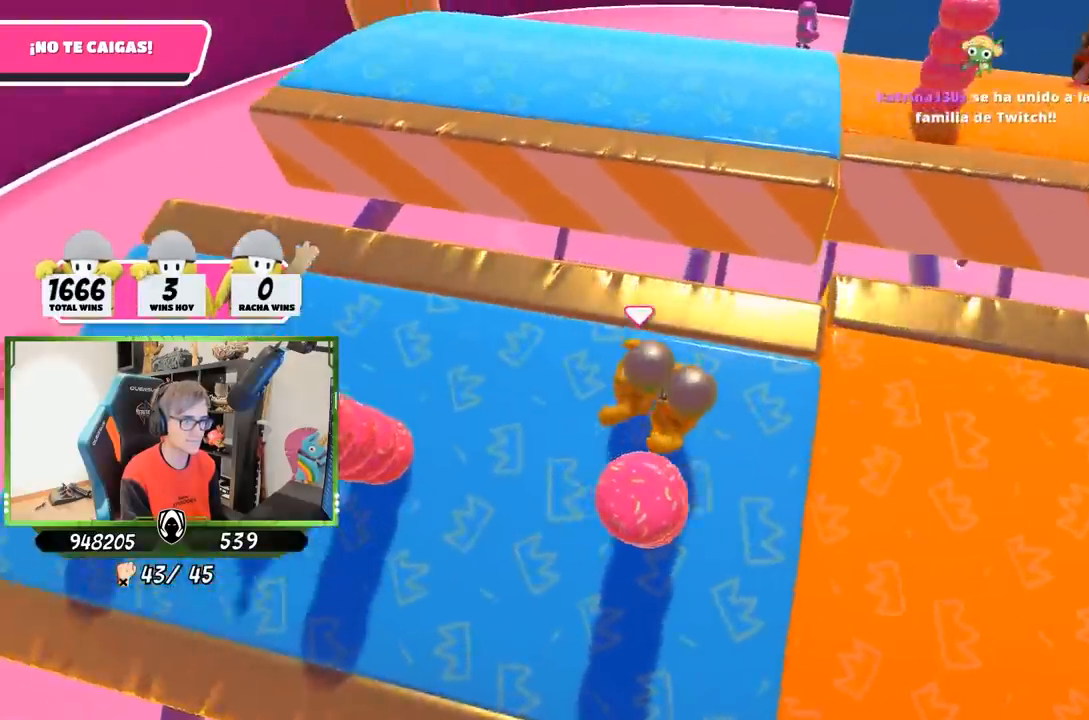
{"dt_ms": 500, "buttons": [], "left_stick": "right", "right_stick": "center", "button_events": []}
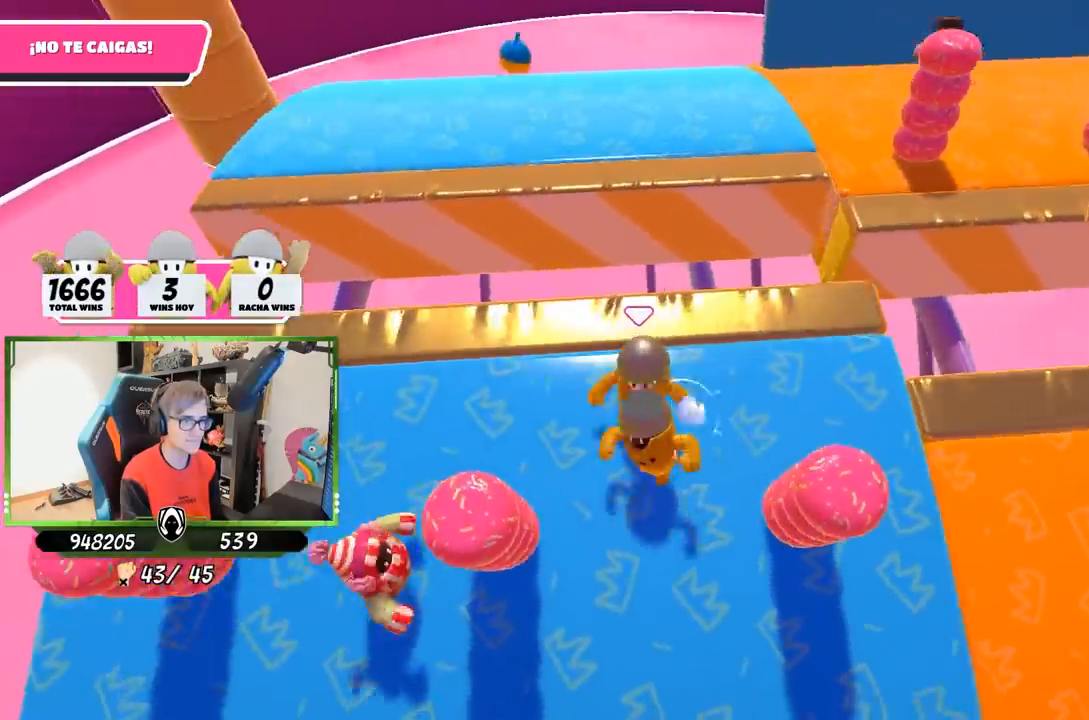
{"dt_ms": 500, "buttons": [], "left_stick": "left", "right_stick": "right", "button_events": []}
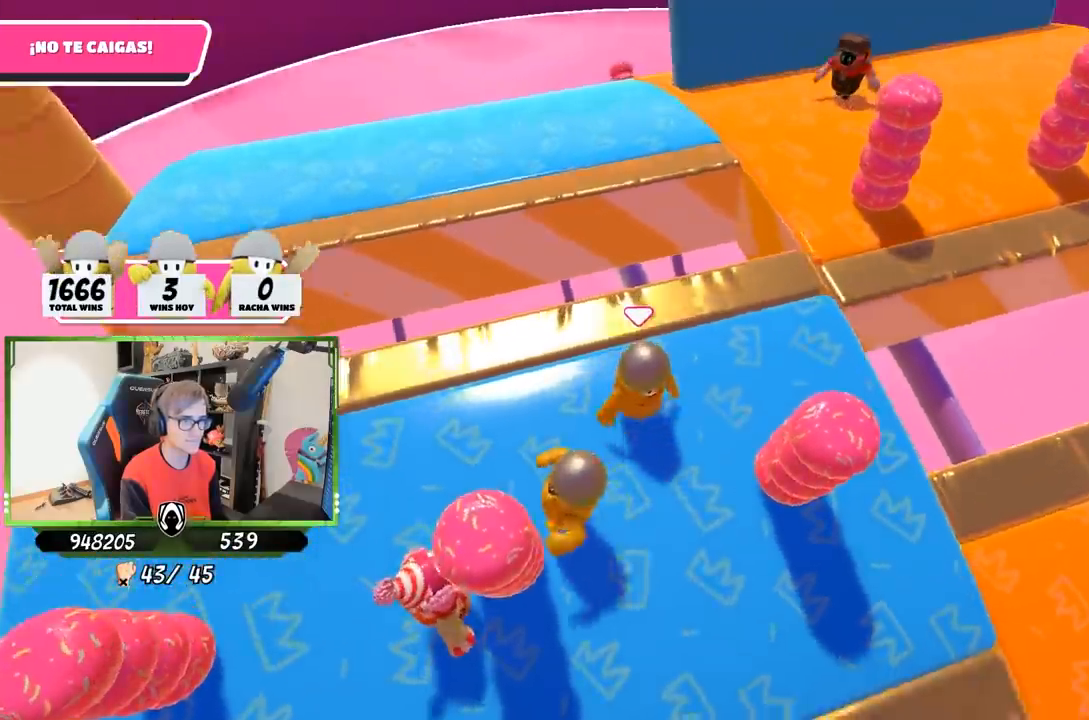
{"dt_ms": 1000, "buttons": [], "left_stick": "up-right", "right_stick": "down-right", "button_events": []}
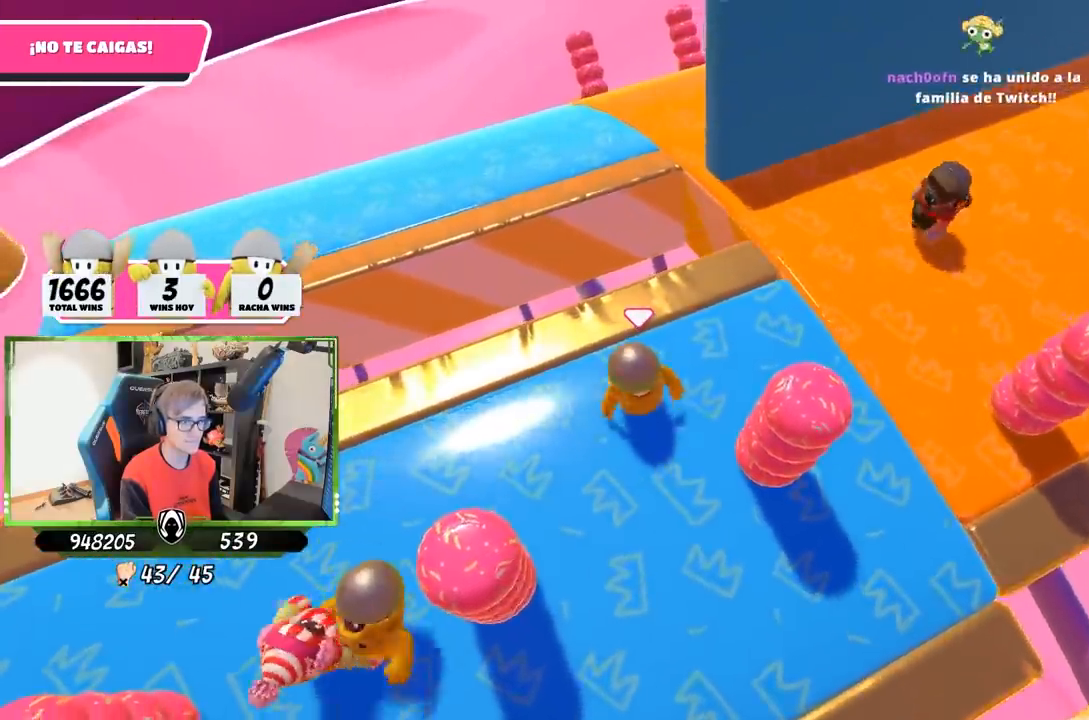
{"dt_ms": 500, "buttons": [], "left_stick": "left", "right_stick": "down-right", "button_events": []}
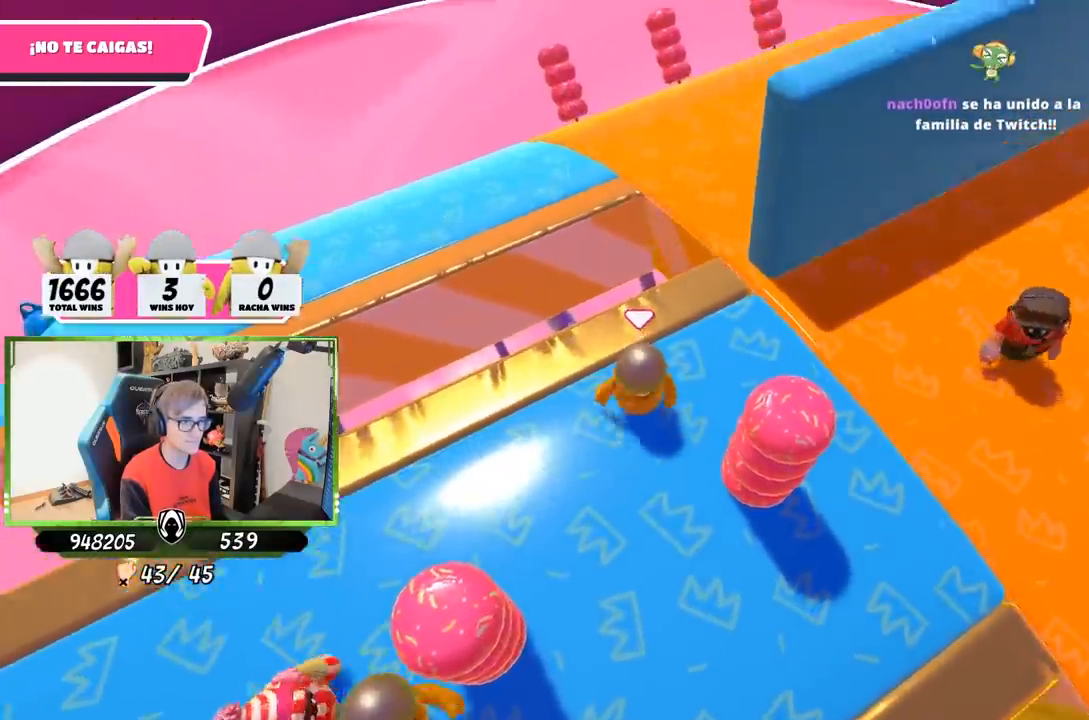
{"dt_ms": 500, "buttons": [], "left_stick": "center", "right_stick": "down-right", "button_events": []}
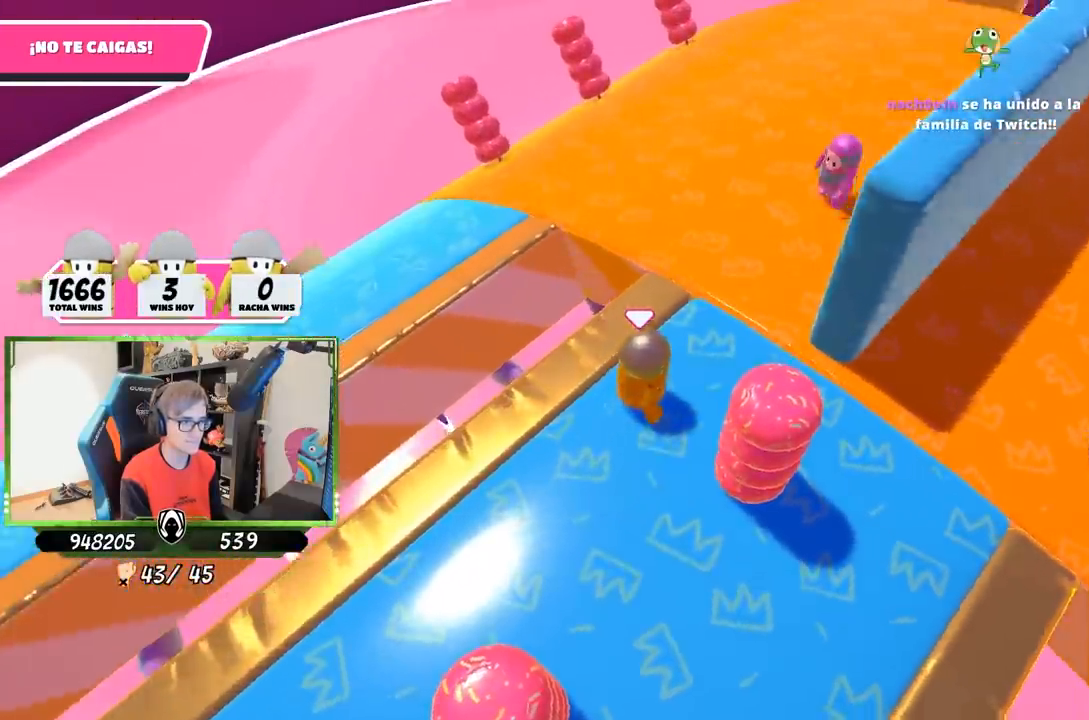
{"dt_ms": 1000, "buttons": [], "left_stick": "up", "right_stick": "up-right", "button_events": []}
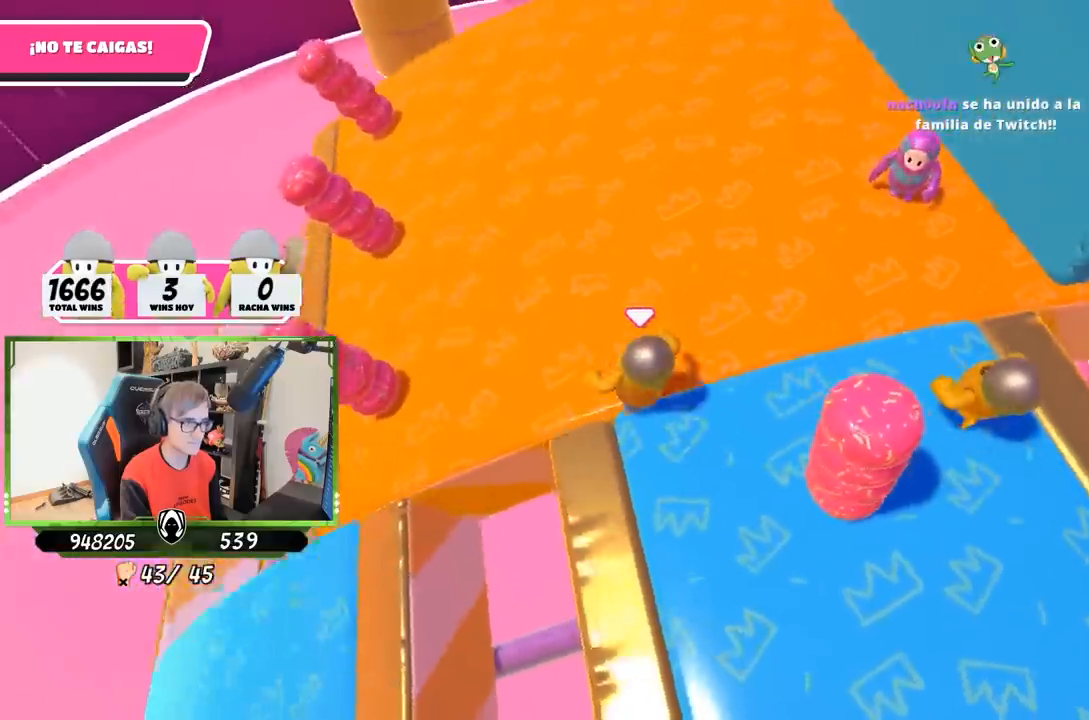
{"dt_ms": 500, "buttons": [], "left_stick": "down-left", "right_stick": "center", "button_events": []}
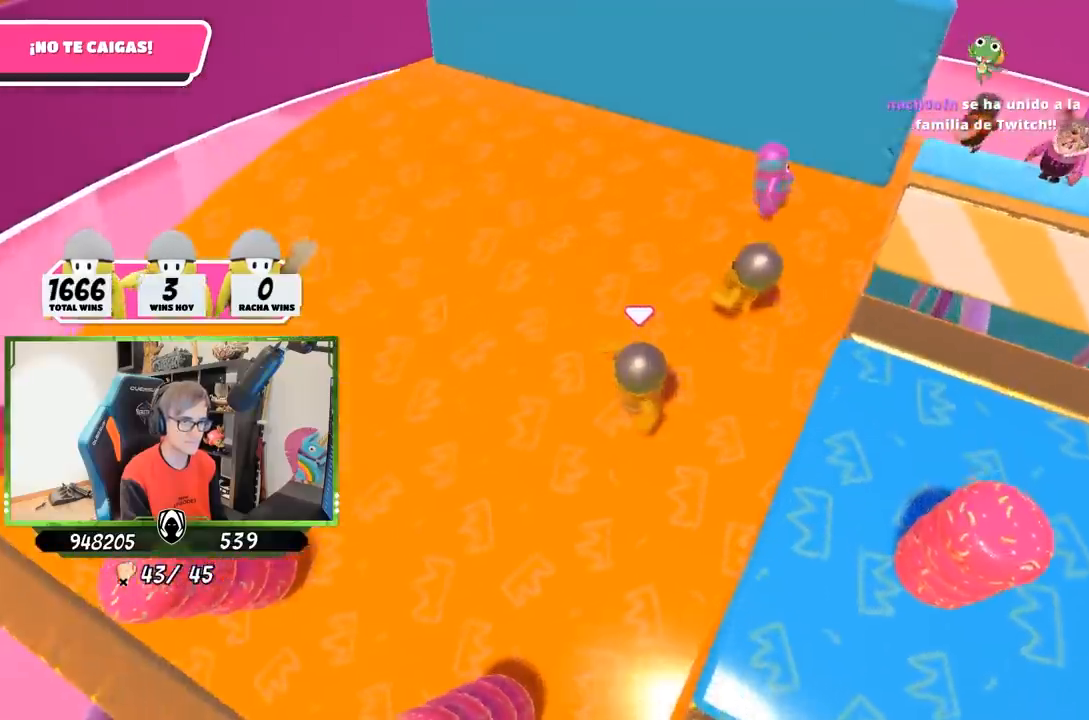
{"dt_ms": 500, "buttons": [], "left_stick": "down-left", "right_stick": "right", "button_events": []}
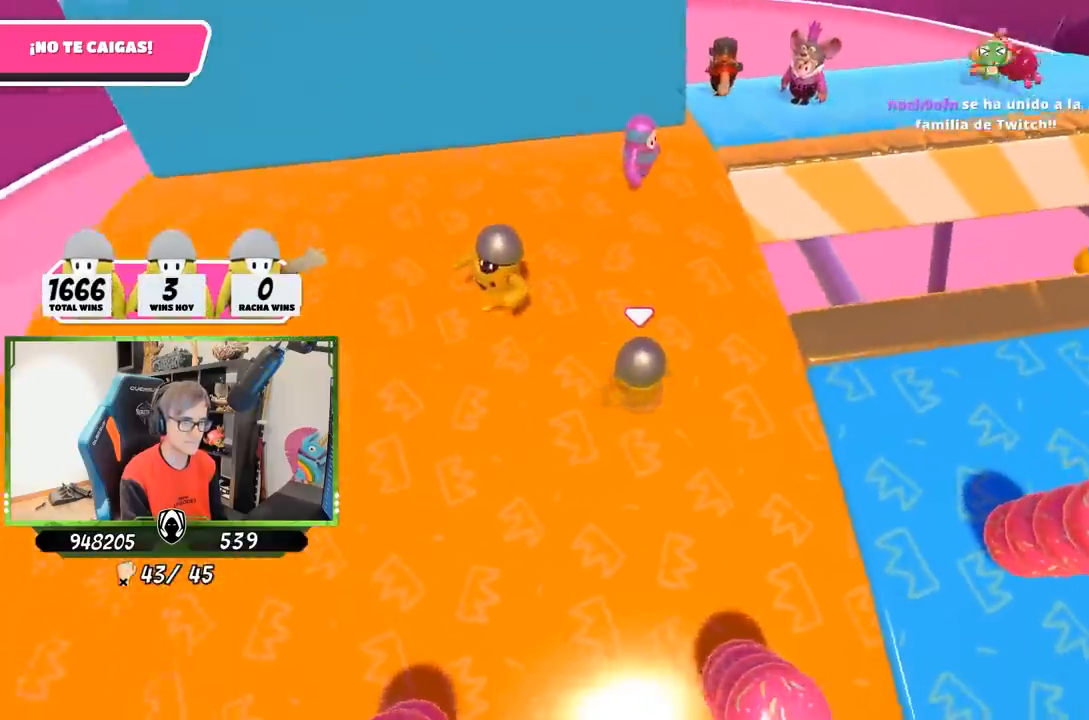
{"dt_ms": 500, "buttons": [], "left_stick": "right", "right_stick": "down-right", "button_events": []}
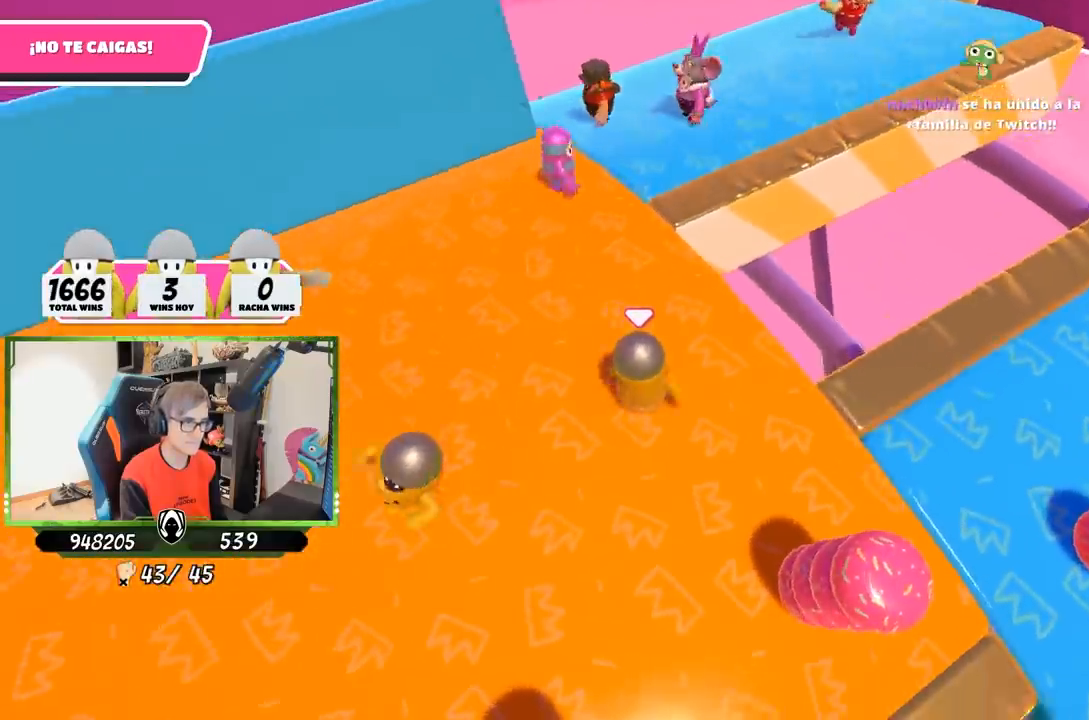
{"dt_ms": 500, "buttons": [], "left_stick": "center", "right_stick": "center", "button_events": []}
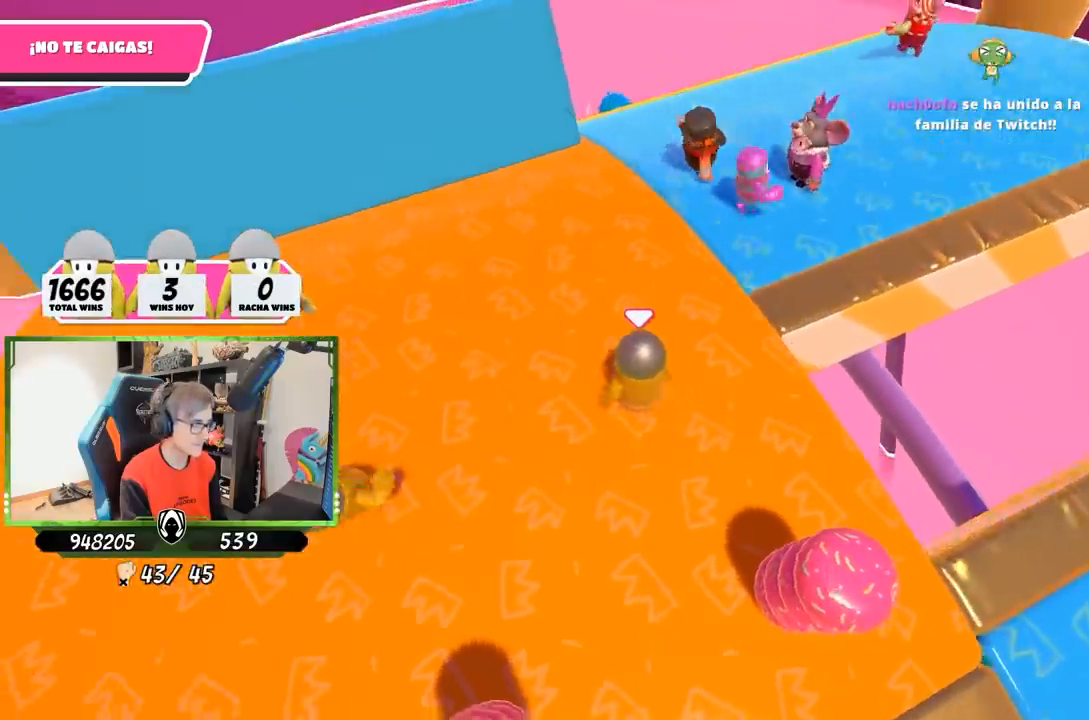
{"dt_ms": 500, "buttons": [], "left_stick": "up-right", "right_stick": "right", "button_events": []}
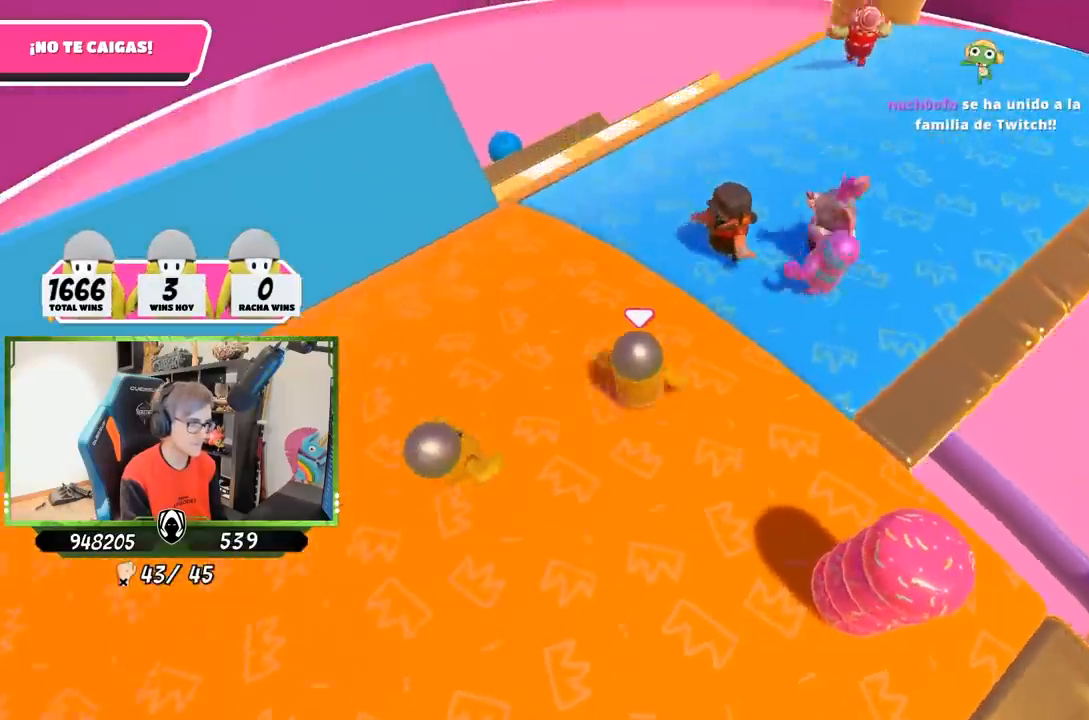
{"dt_ms": 1000, "buttons": [], "left_stick": "up", "right_stick": "down-right", "button_events": []}
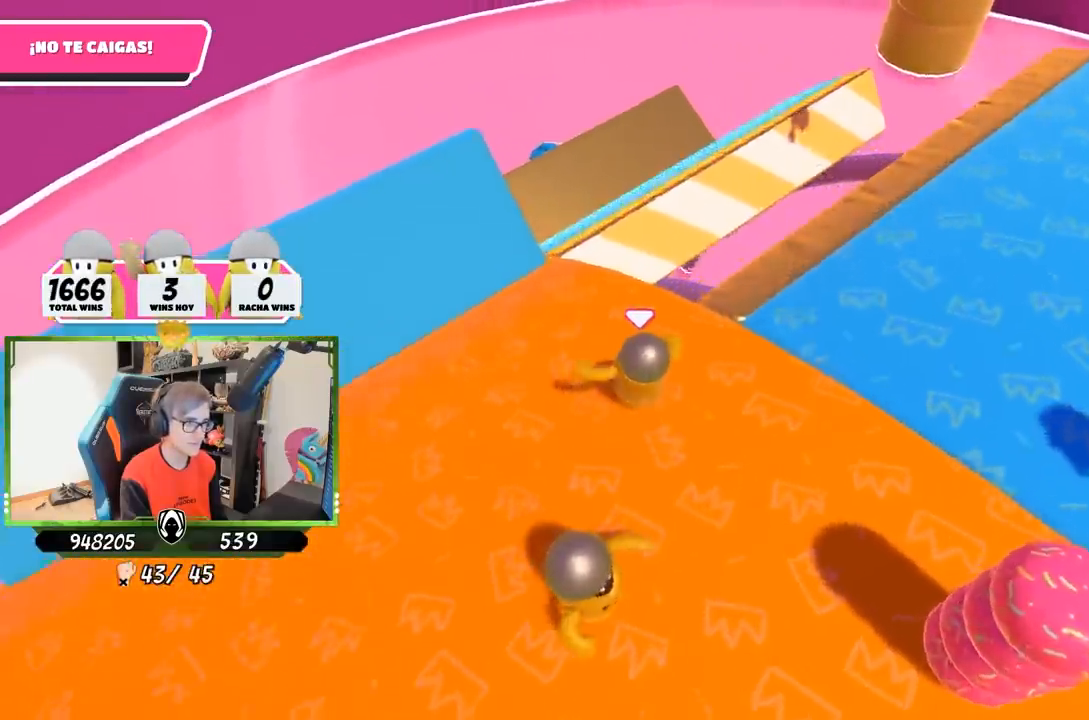
{"dt_ms": 500, "buttons": ["SQUARE"], "left_stick": "up", "right_stick": "center", "button_events": [[267, "CROSS", "down"], [367, "CROSS", "up"], [500, "SQUARE", "down"]]}
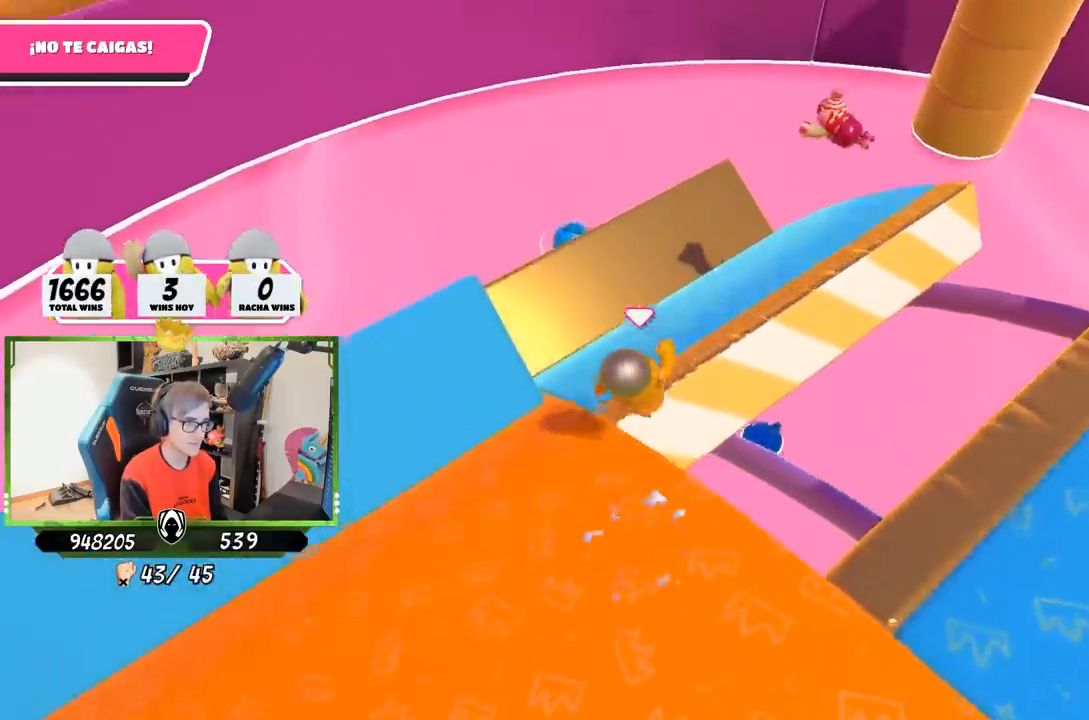
{"dt_ms": 500, "buttons": [], "left_stick": "up-right", "right_stick": "right", "button_events": [[100, "SQUARE", "up"], [133, "SQUARE", "down"], [200, "SQUARE", "up"]]}
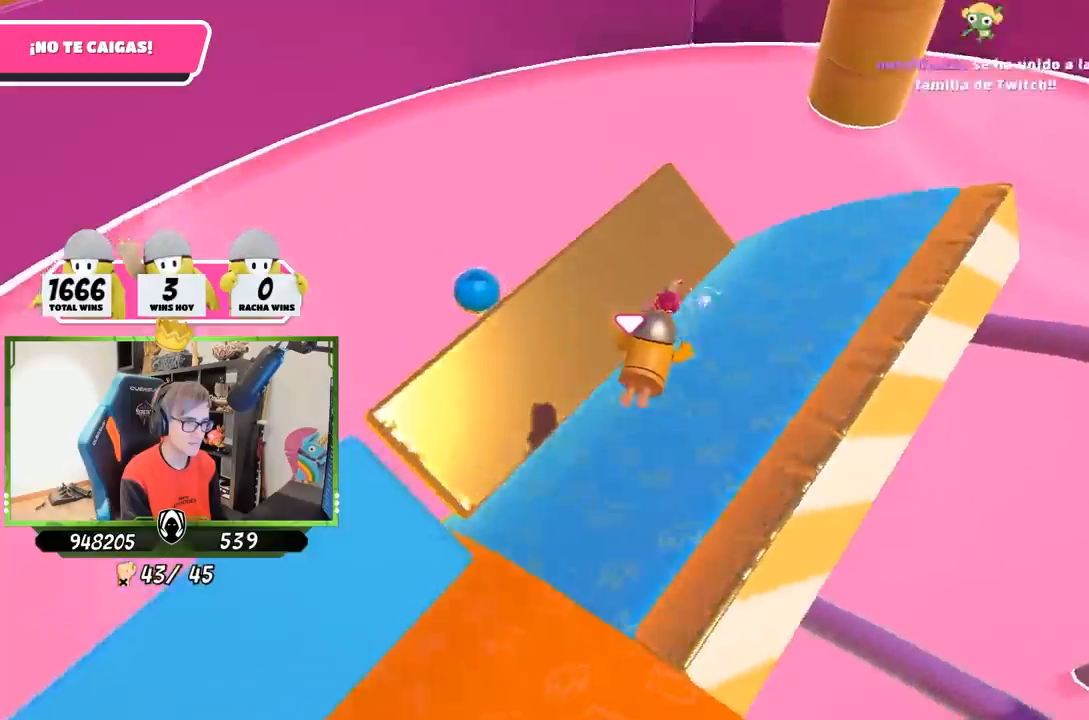
{"dt_ms": 500, "buttons": [], "left_stick": "right", "right_stick": "up-right", "button_events": []}
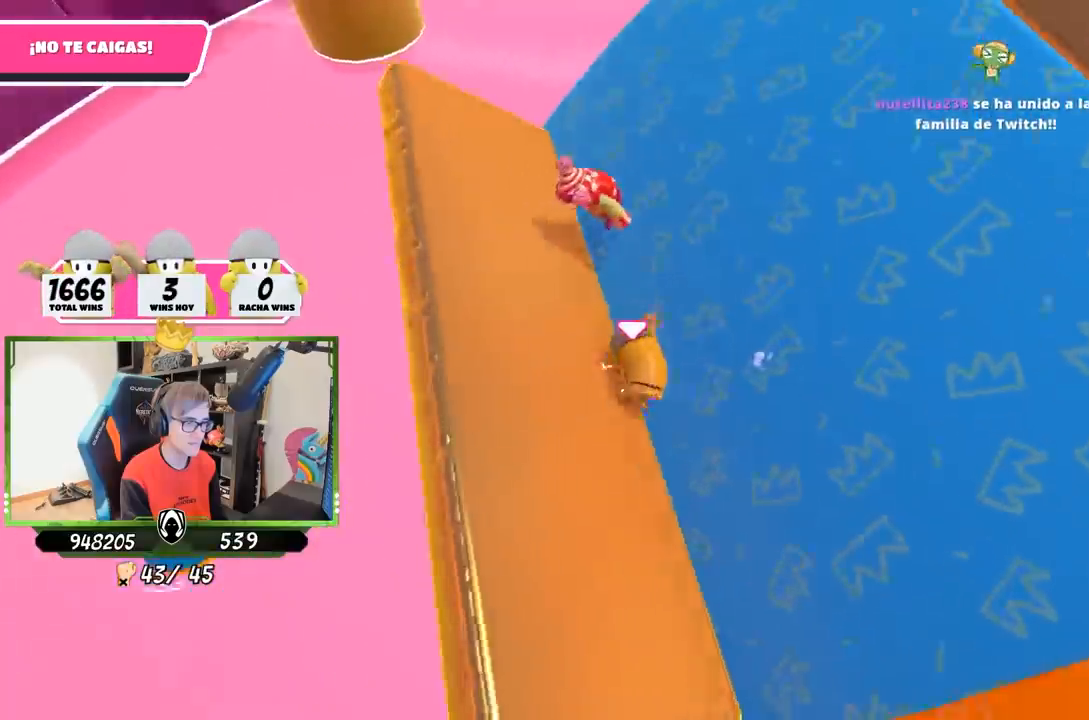
{"dt_ms": 500, "buttons": [], "left_stick": "up", "right_stick": "up-right", "button_events": []}
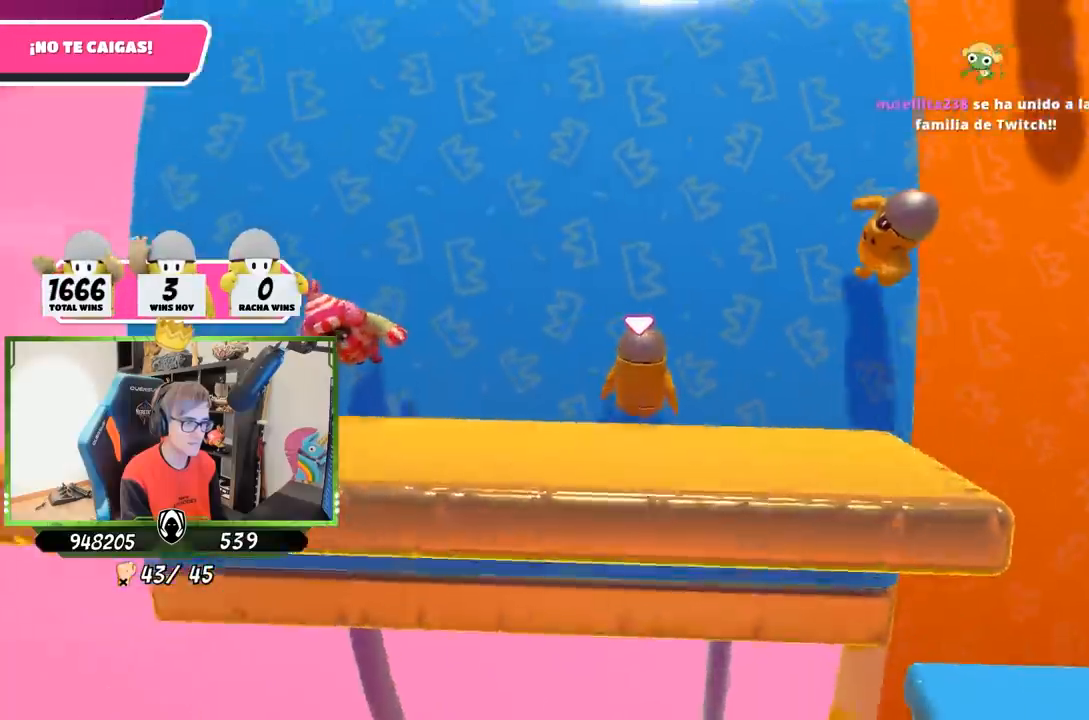
{"dt_ms": 500, "buttons": [], "left_stick": "up", "right_stick": "center", "button_events": []}
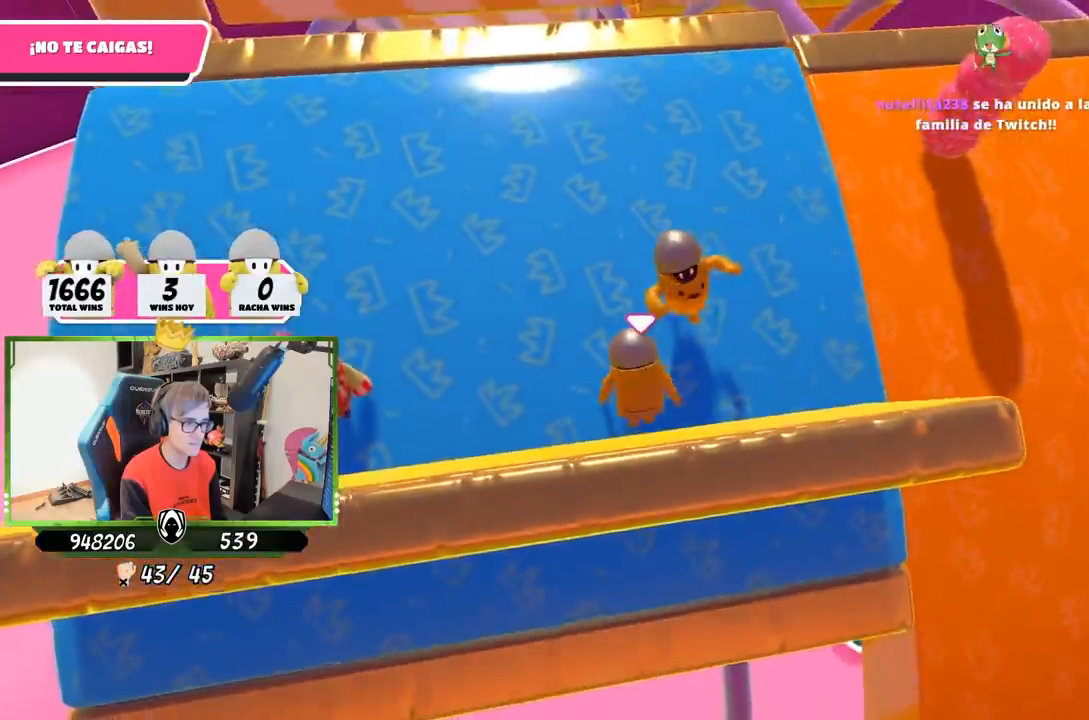
{"dt_ms": 500, "buttons": [], "left_stick": "up-left", "right_stick": "center", "button_events": []}
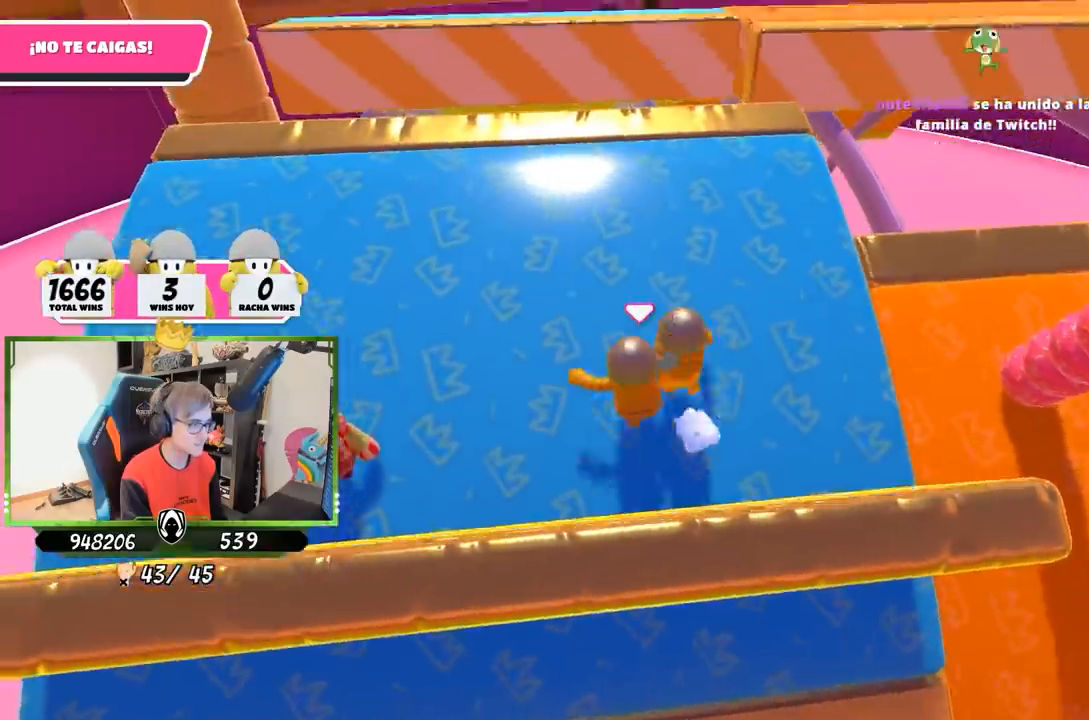
{"dt_ms": 500, "buttons": [], "left_stick": "right", "right_stick": "center", "button_events": []}
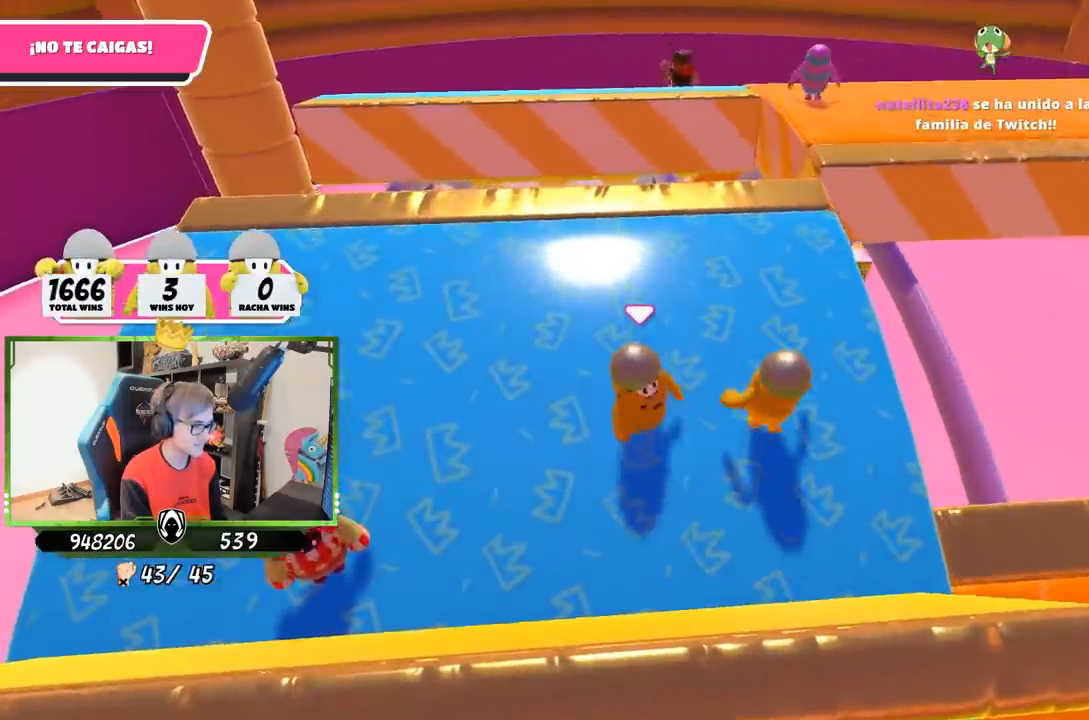
{"dt_ms": 500, "buttons": [], "left_stick": "center", "right_stick": "center", "button_events": []}
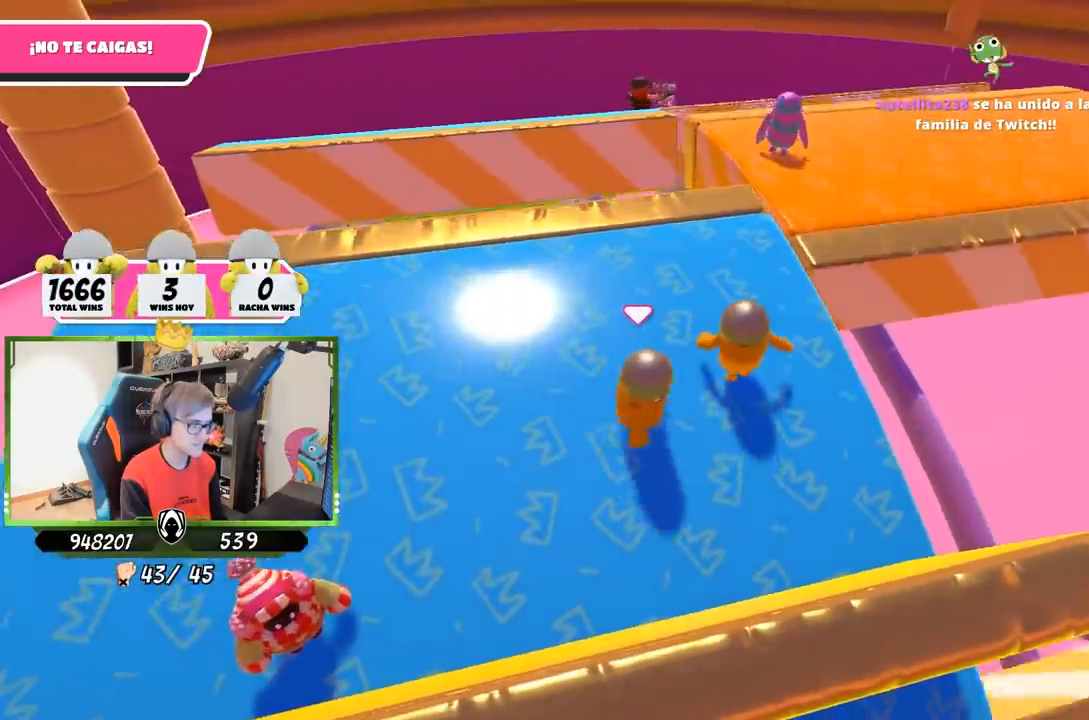
{"dt_ms": 500, "buttons": [], "left_stick": "up-left", "right_stick": "down-right", "button_events": []}
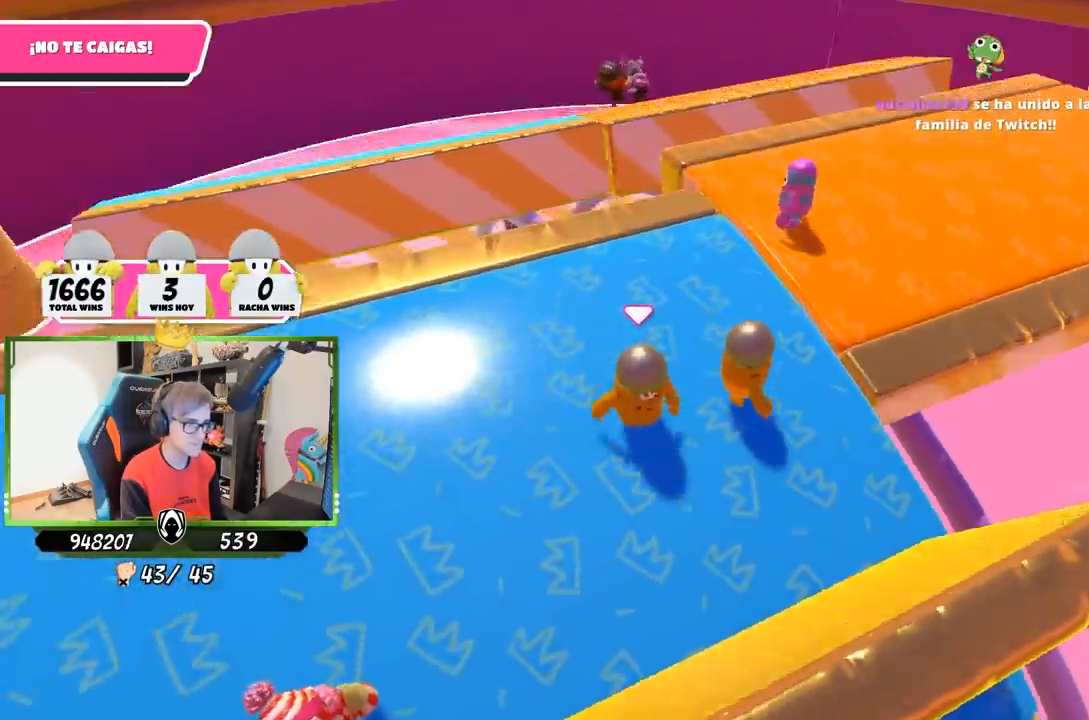
{"dt_ms": 500, "buttons": [], "left_stick": "center", "right_stick": "down-right", "button_events": []}